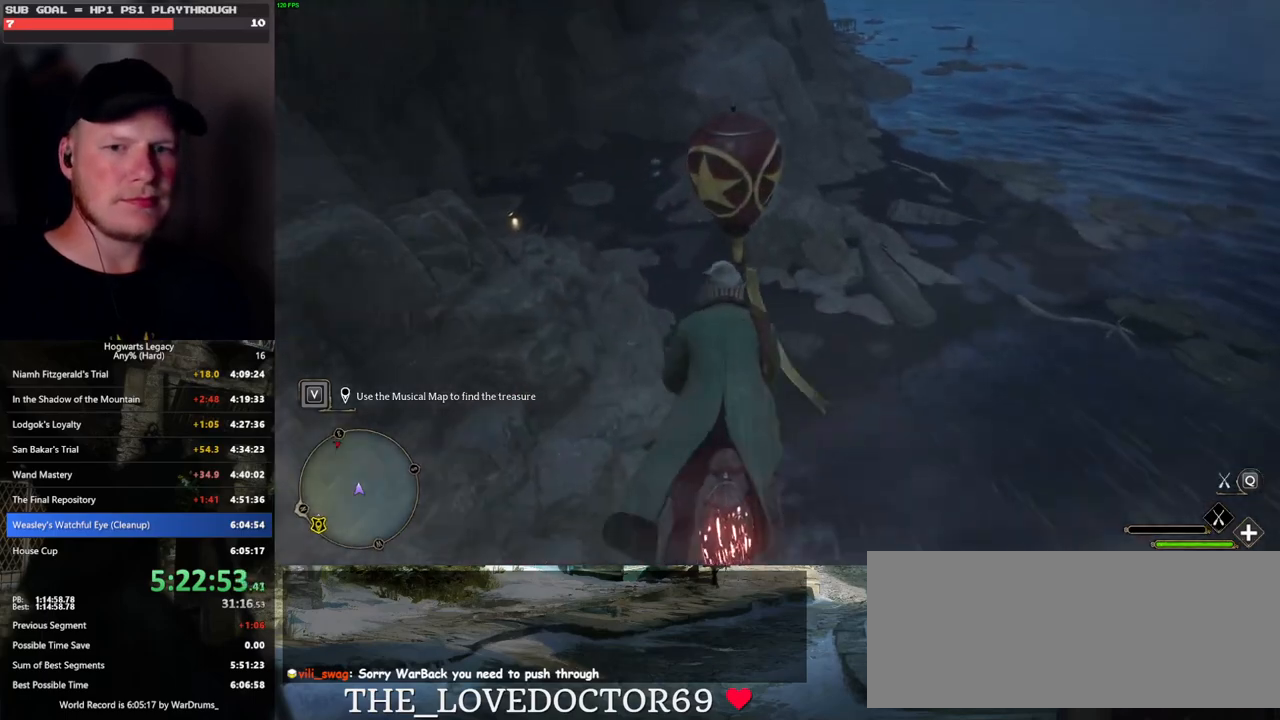
Gameplay with keyboard and mouse; each line is a JSON object with the keys and mouse buttons held at the frame after it. "events" lists presses ("down") and releases ("up") of ".", "/", "0", "1", "2", "3", "4", "5", "6", "7", "8", "9", "a", "alt_l", "alt_r", "b", "backslash", "backspace", "c", "caps_lock", "comma", "ctrl_l", "ctrl_r", "d", "e", "equals", "escape", "f", "f1", "f10", "f11", "f12", "f2", "f3", "f4", "f5", "f6", "f7", "f8", "f9", "g", "h", "i", "j", "k", "l", "lbracket", "m", "minus", "n", "o", "p", "q", "quote", "r", "rbracket", "return", "s", "semicolon", "shift_l", "shift_r", "space", "super", "t", "tab", "tilde", "u", "v", "w", "x", "y", "z", "mouse_left", "mouse_wheel", "mouse_right", "mouse_mb4" and "mouse_mb5" between this image and that frame as [ms after this image, input, new state], when the widget could be followed in between. "mouse_left", "mouse_wheel", "mouse_right", "mouse_mb4", "mouse_mb5" = the "left", "wheel", "right", "mb4", "mb5" buttons of the "mouse" list. No other keys are recorded. "wheel" means that the mouse wheel is clicked or scrolled. Mouse movement is not recorded.
{"keys": ["w"], "mouse": ["left"], "events": [[83, "ctrl_l", "down"], [183, "ctrl_l", "up"]]}
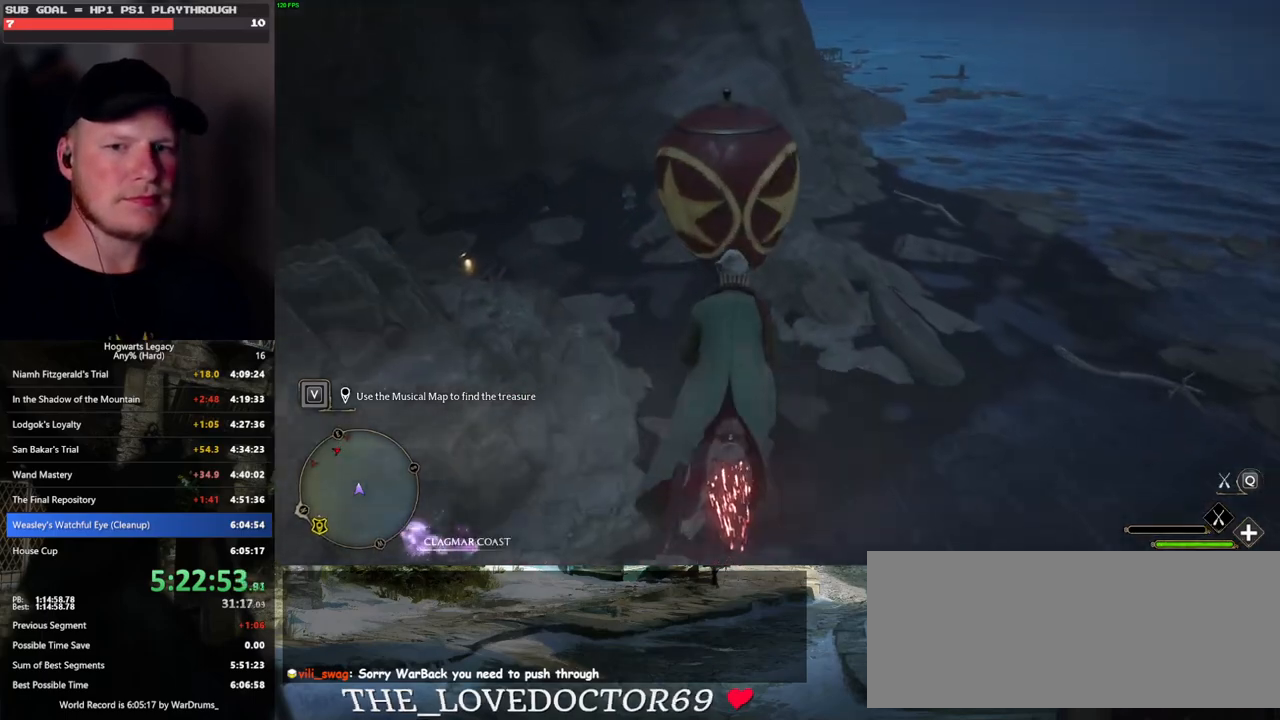
{"keys": ["ctrl_l", "w"], "mouse": ["left"], "events": [[200, "ctrl_l", "down"]]}
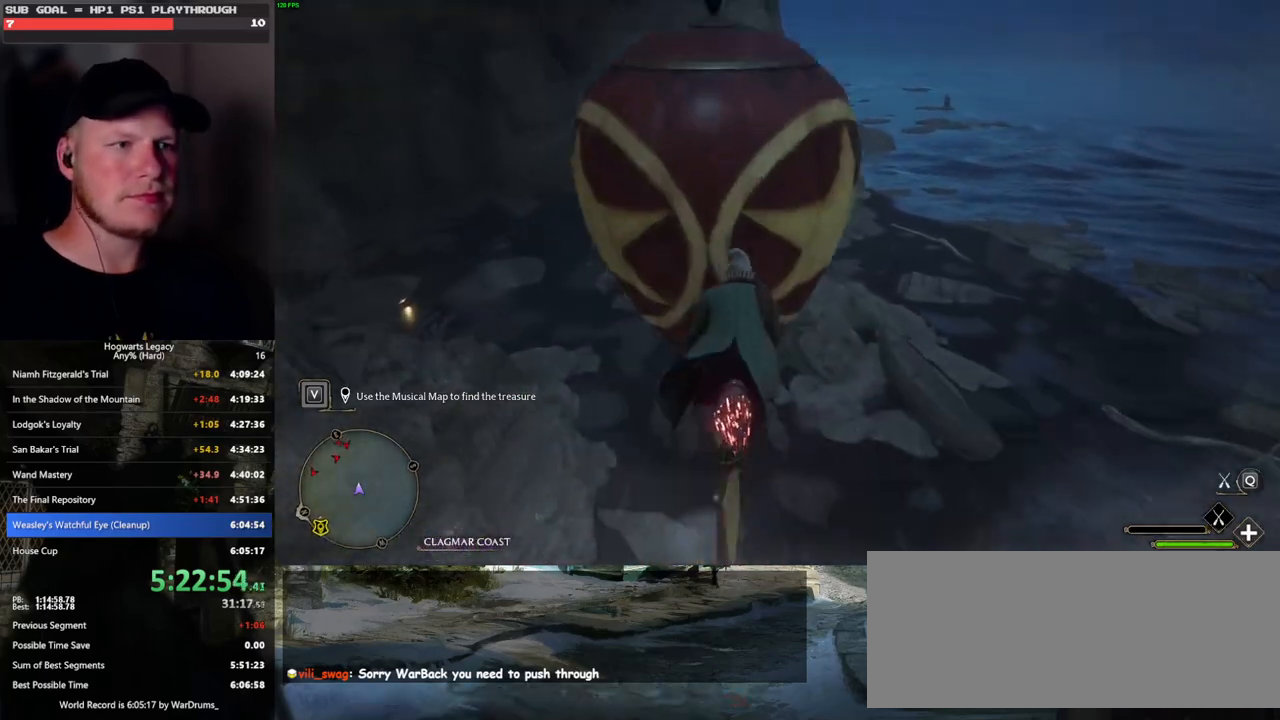
{"keys": ["ctrl_l", "w"], "mouse": ["left"], "events": [[300, "ctrl_l", "up"], [433, "ctrl_l", "down"]]}
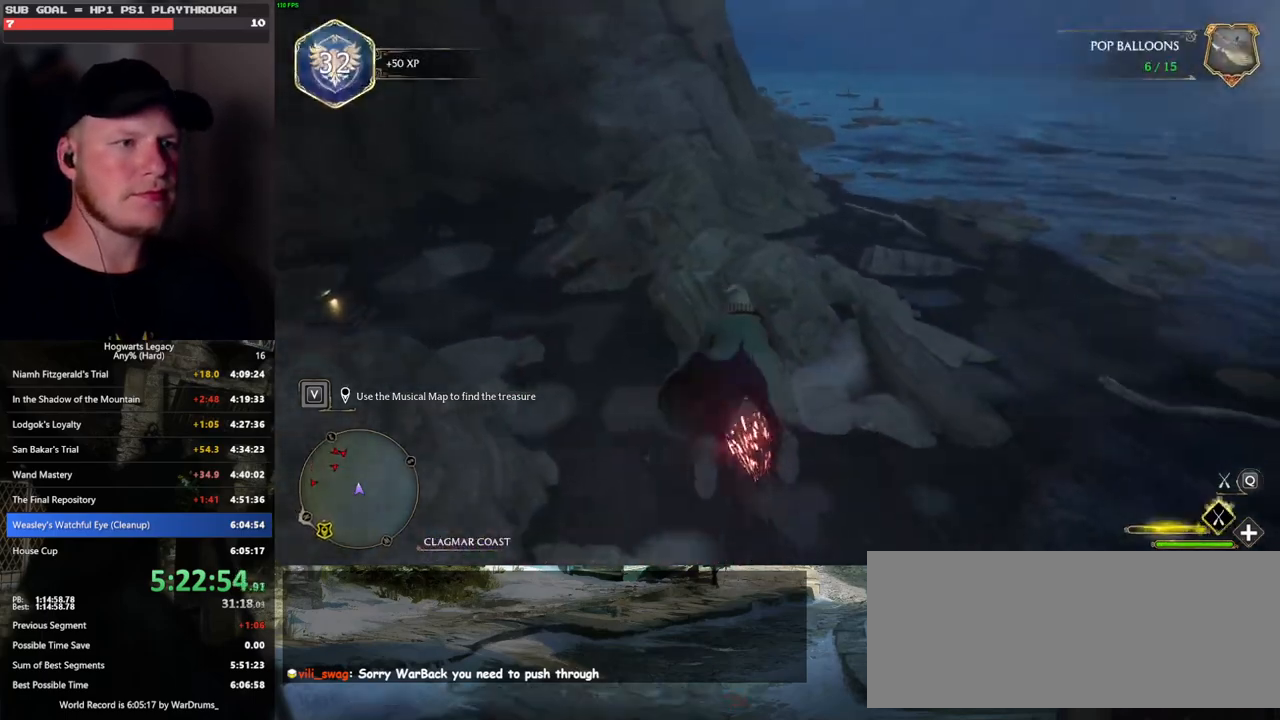
{"keys": ["d", "w"], "mouse": ["left"], "events": [[67, "ctrl_l", "up"], [450, "d", "down"]]}
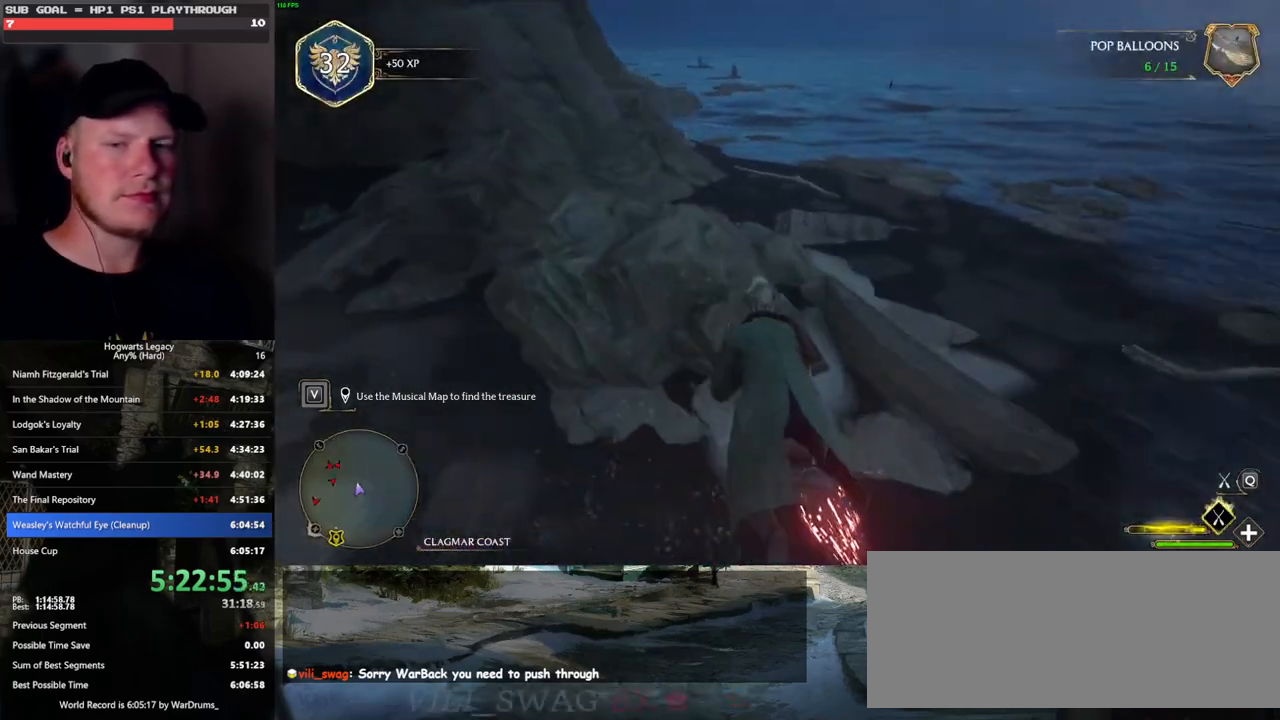
{"keys": ["w"], "mouse": ["left"], "events": [[83, "d", "up"]]}
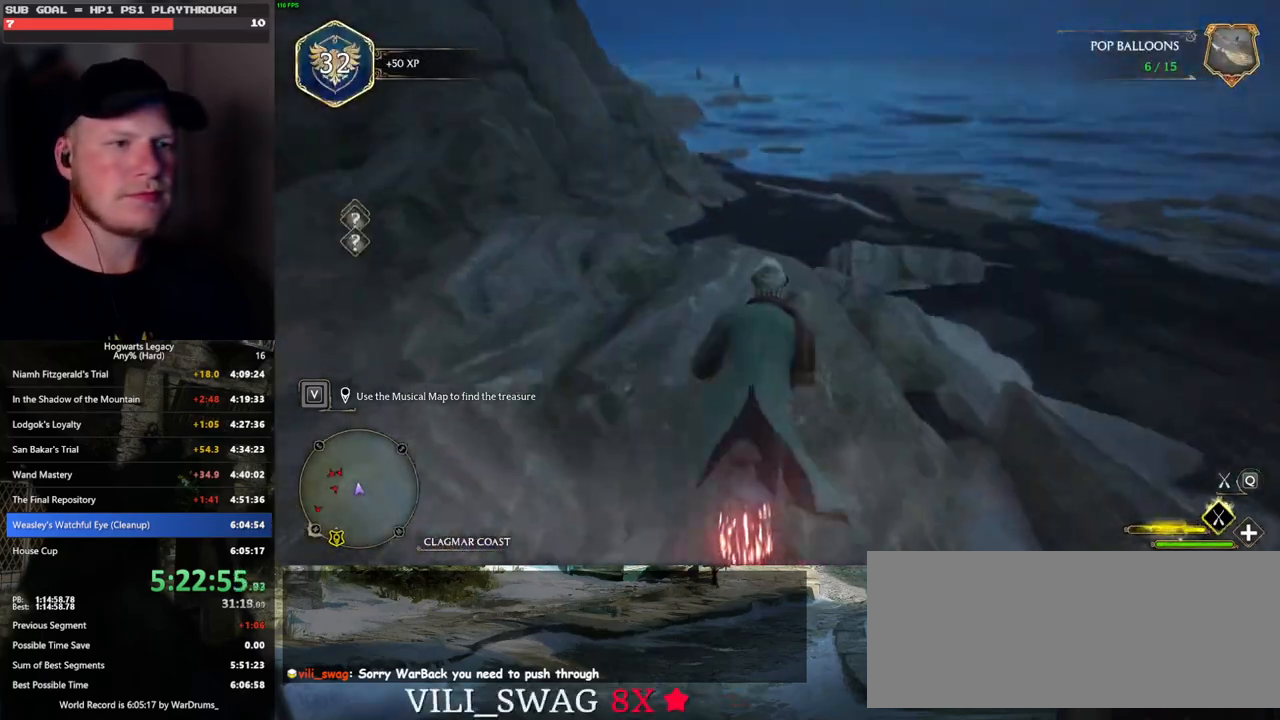
{"keys": ["w"], "mouse": ["left"], "events": []}
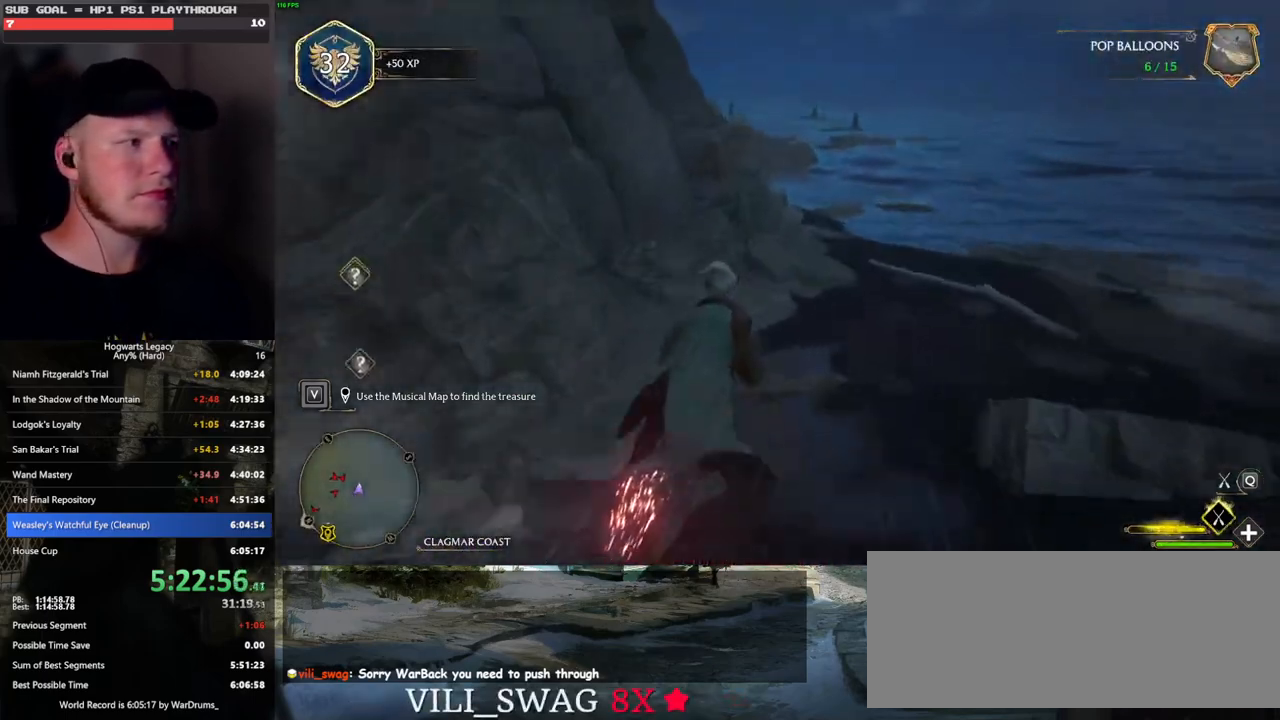
{"keys": ["a", "w"], "mouse": ["left"], "events": [[467, "a", "down"]]}
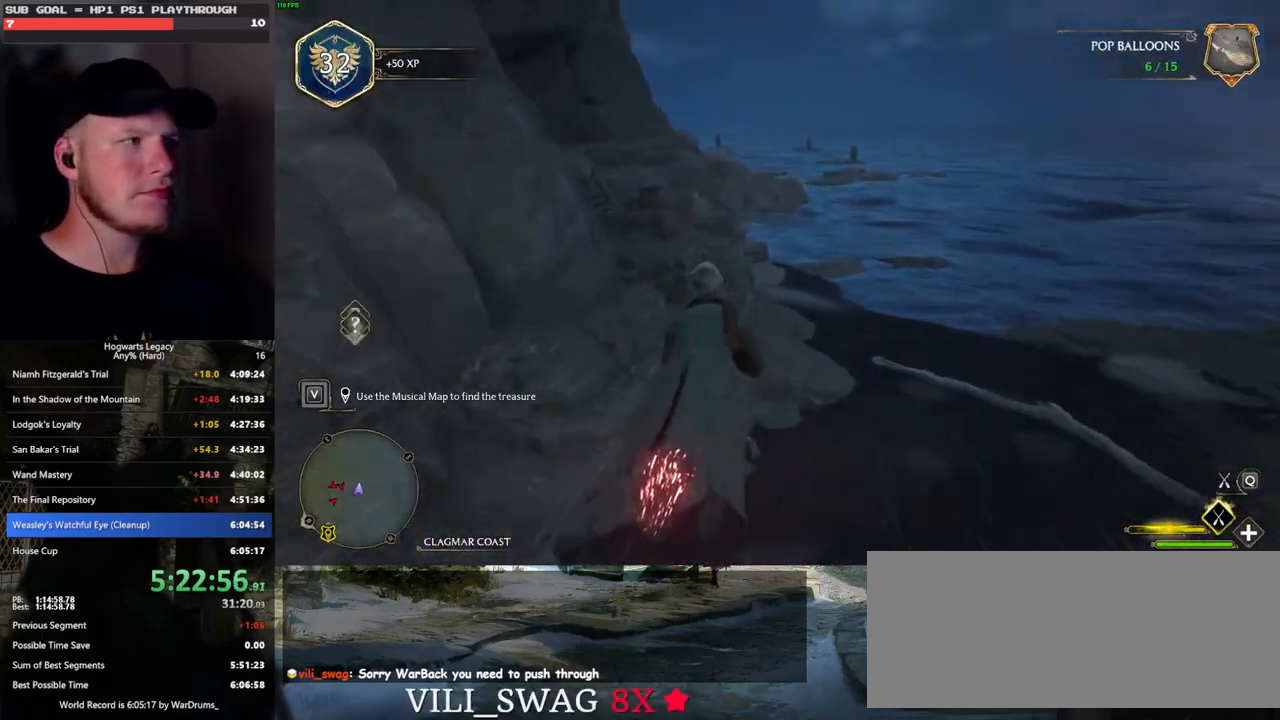
{"keys": ["w"], "mouse": ["left"], "events": [[50, "a", "up"]]}
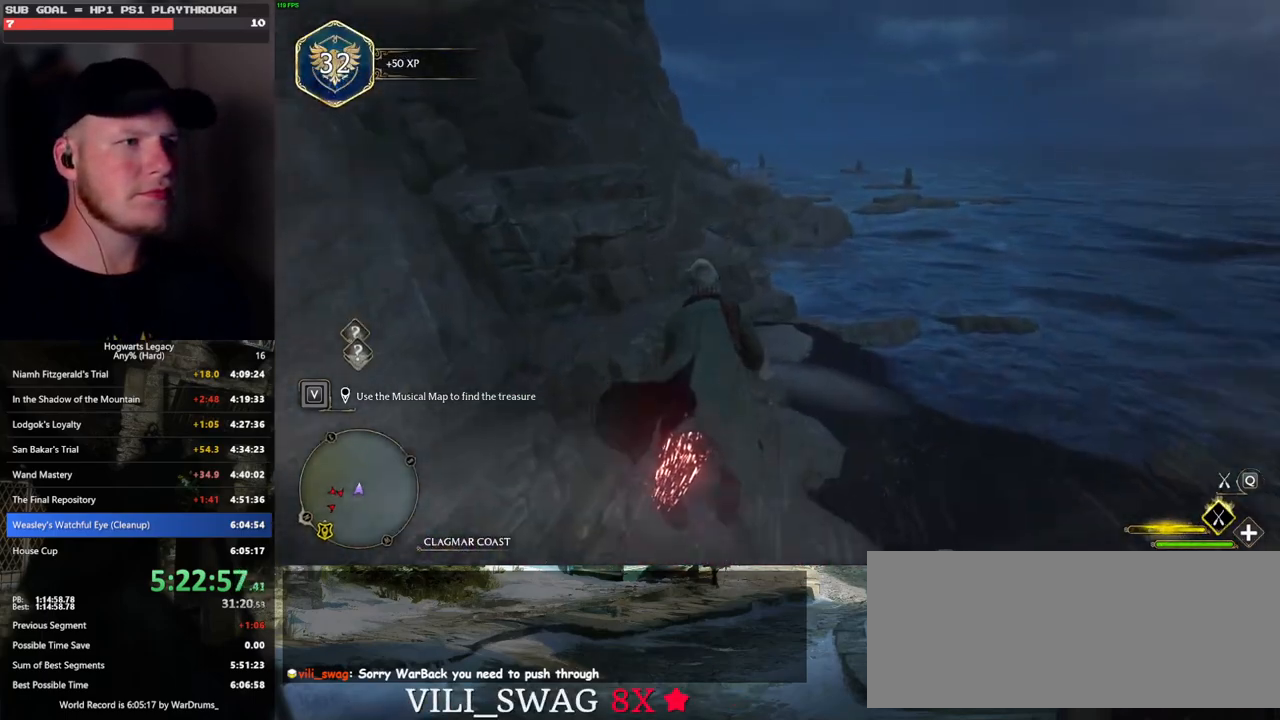
{"keys": ["w"], "mouse": ["left"], "events": []}
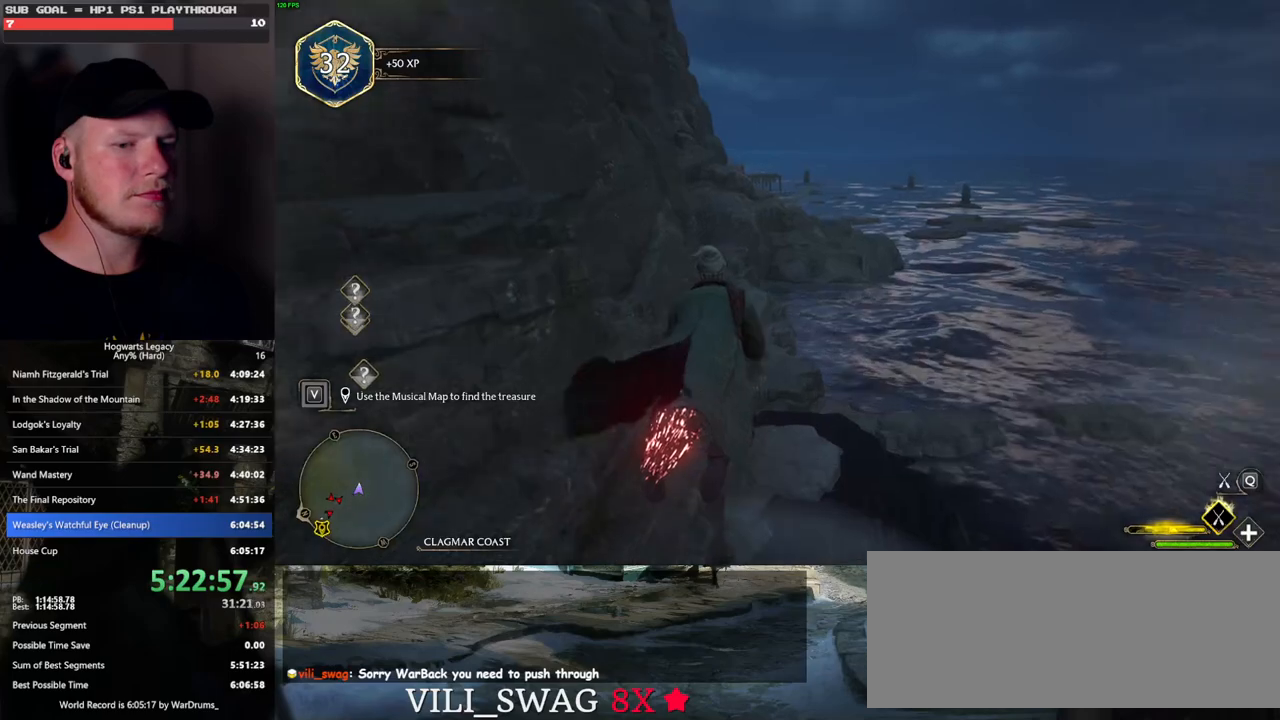
{"keys": ["w"], "mouse": ["left"], "events": []}
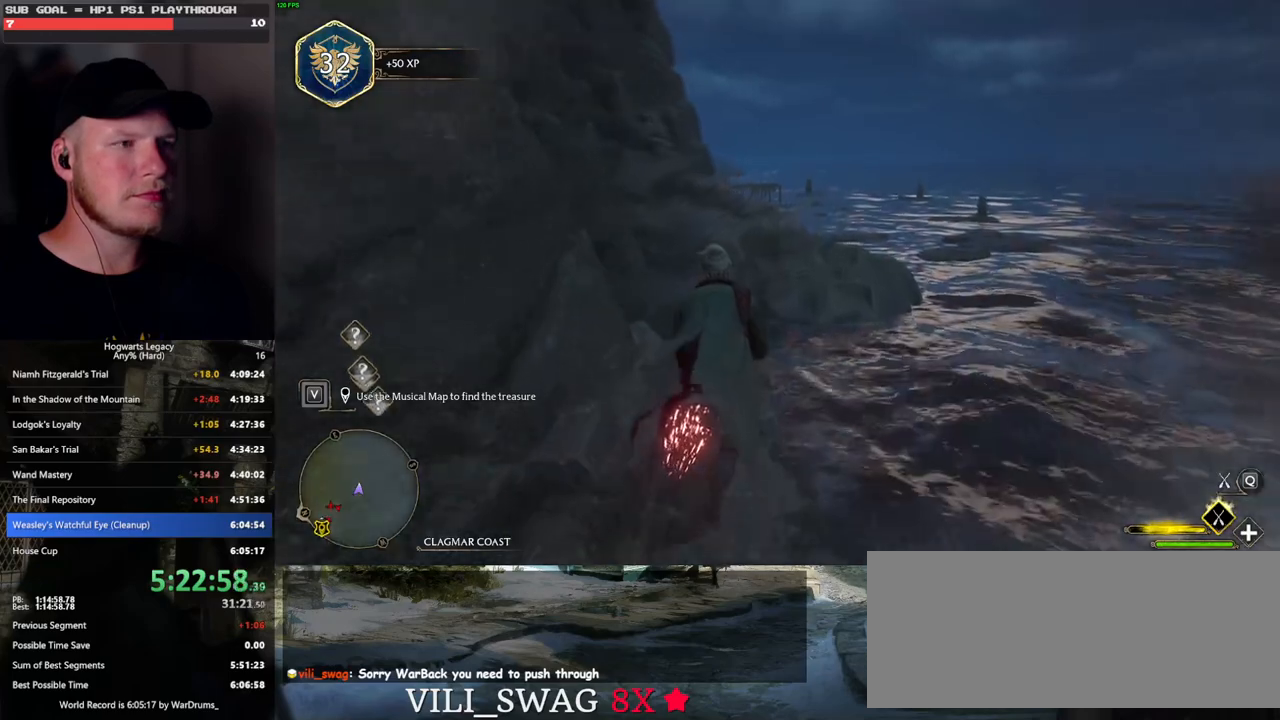
{"keys": ["w"], "mouse": ["left"], "events": []}
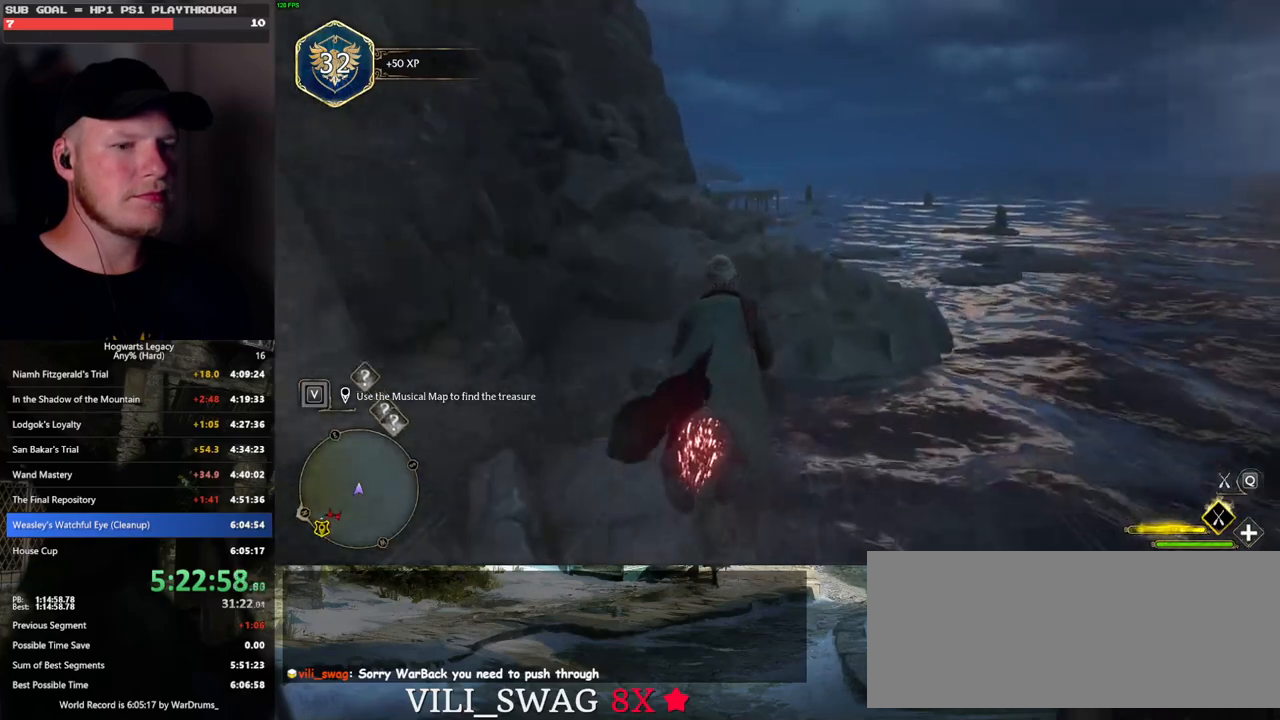
{"keys": ["w"], "mouse": ["left"], "events": []}
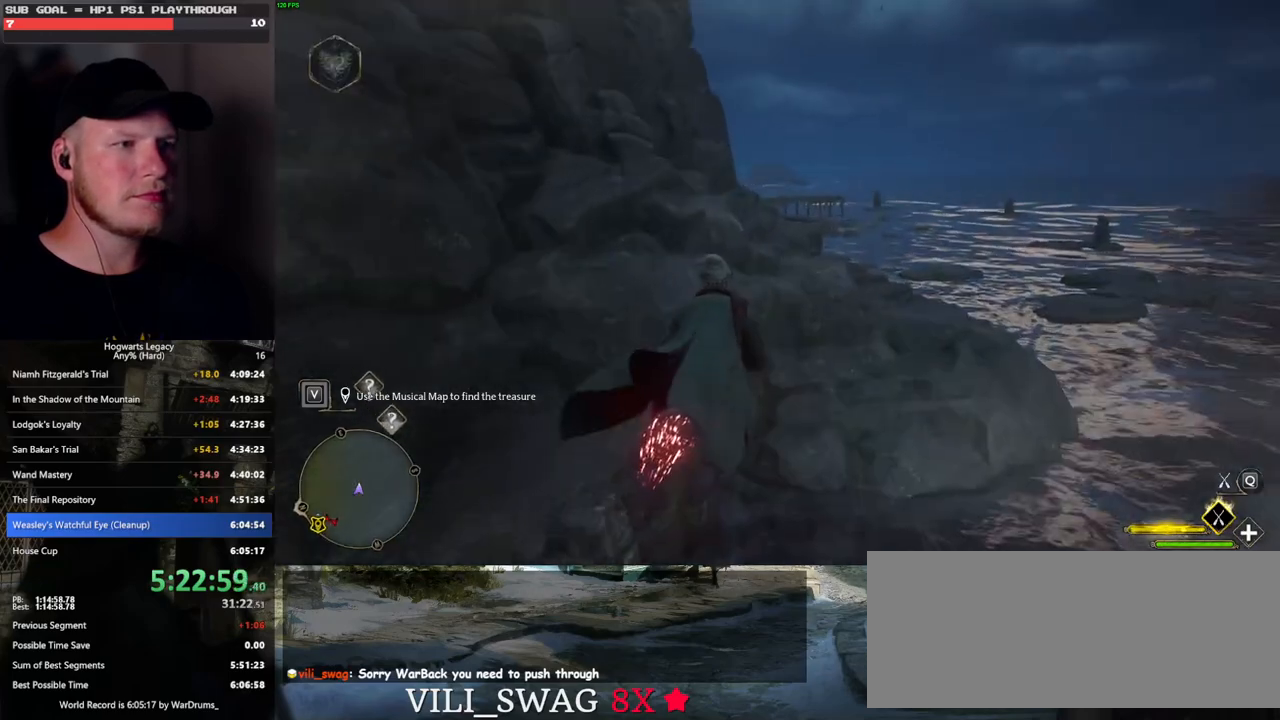
{"keys": ["w"], "mouse": ["left"], "events": []}
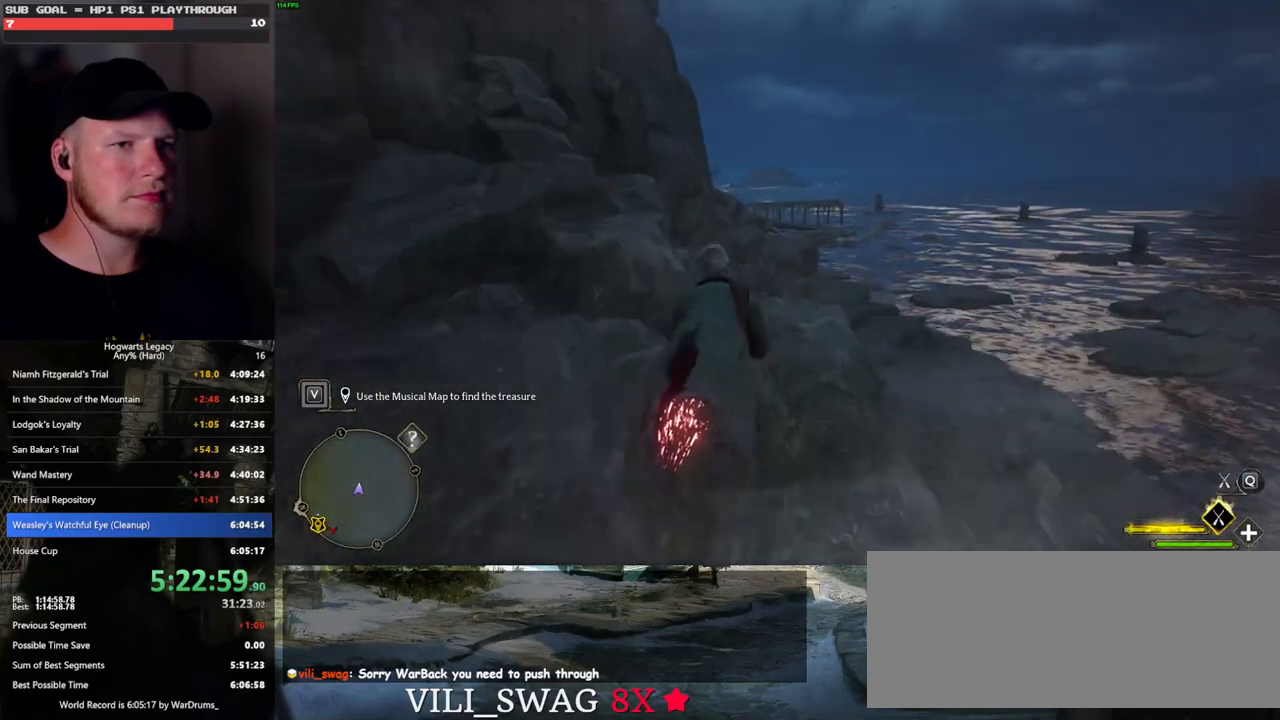
{"keys": ["w"], "mouse": ["left"], "events": []}
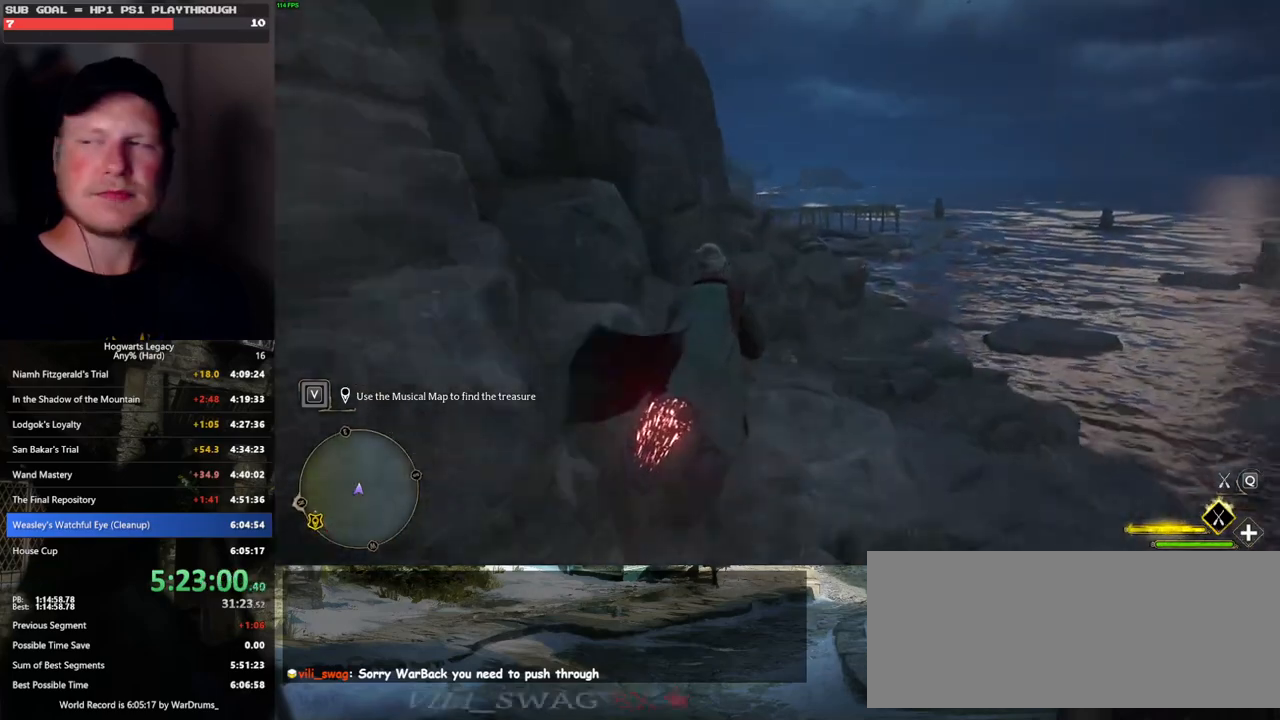
{"keys": ["w"], "mouse": ["left"], "events": []}
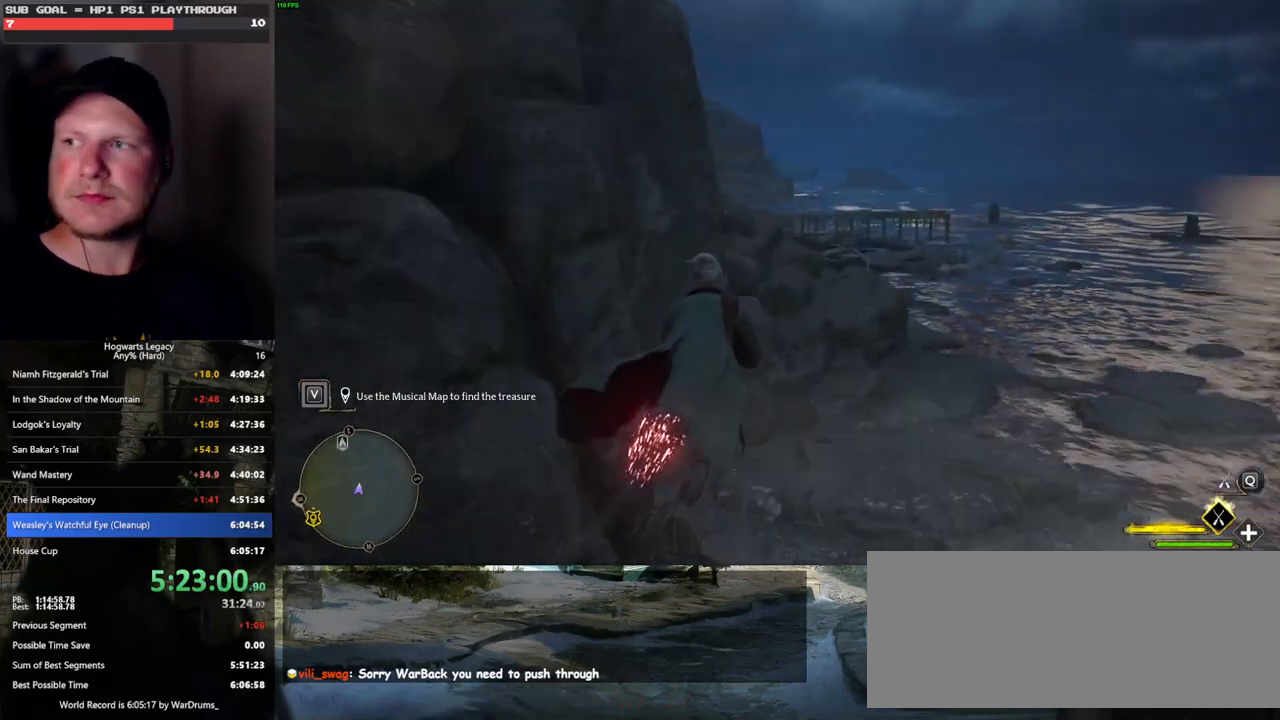
{"keys": ["w"], "mouse": ["left"], "events": []}
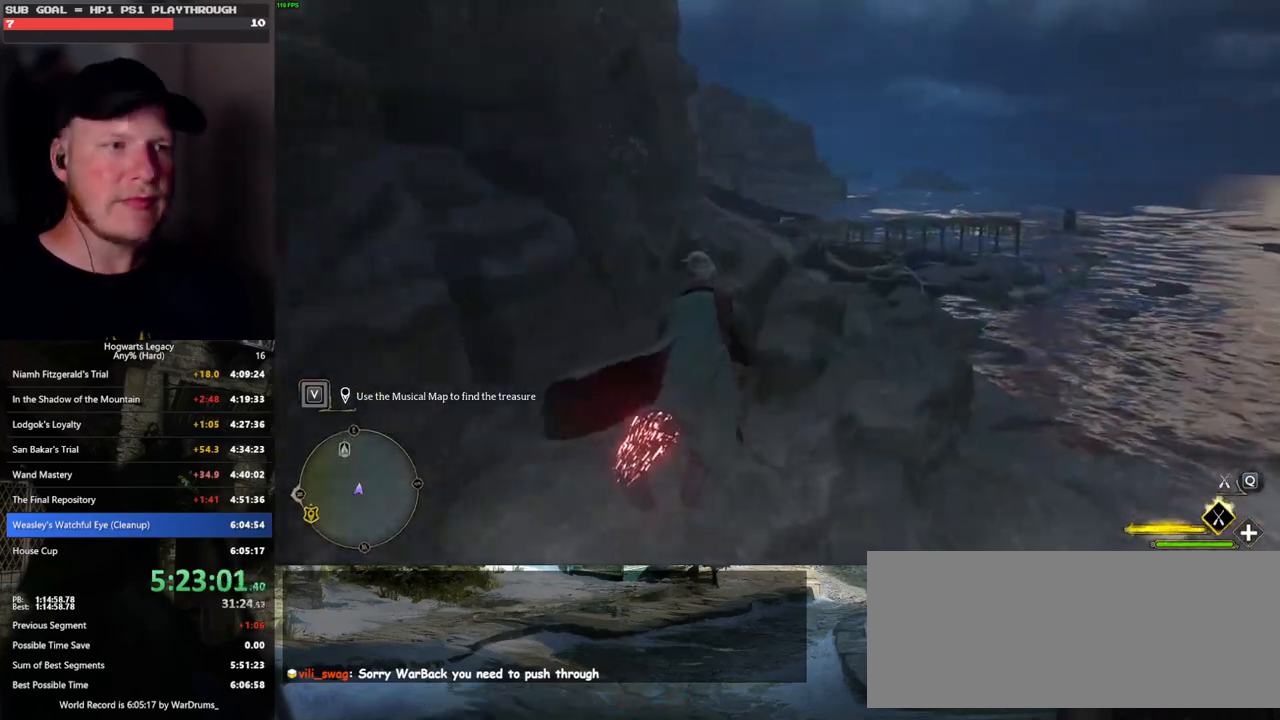
{"keys": ["w"], "mouse": ["left"], "events": []}
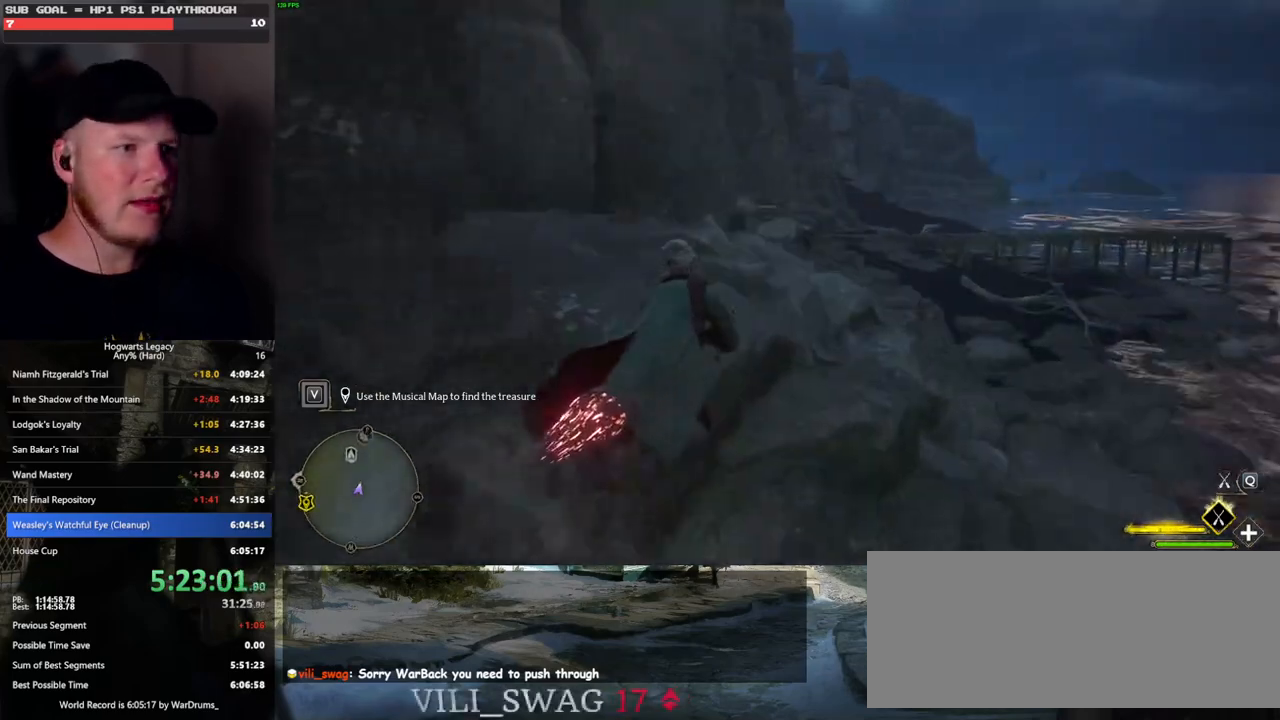
{"keys": ["w"], "mouse": ["left"], "events": []}
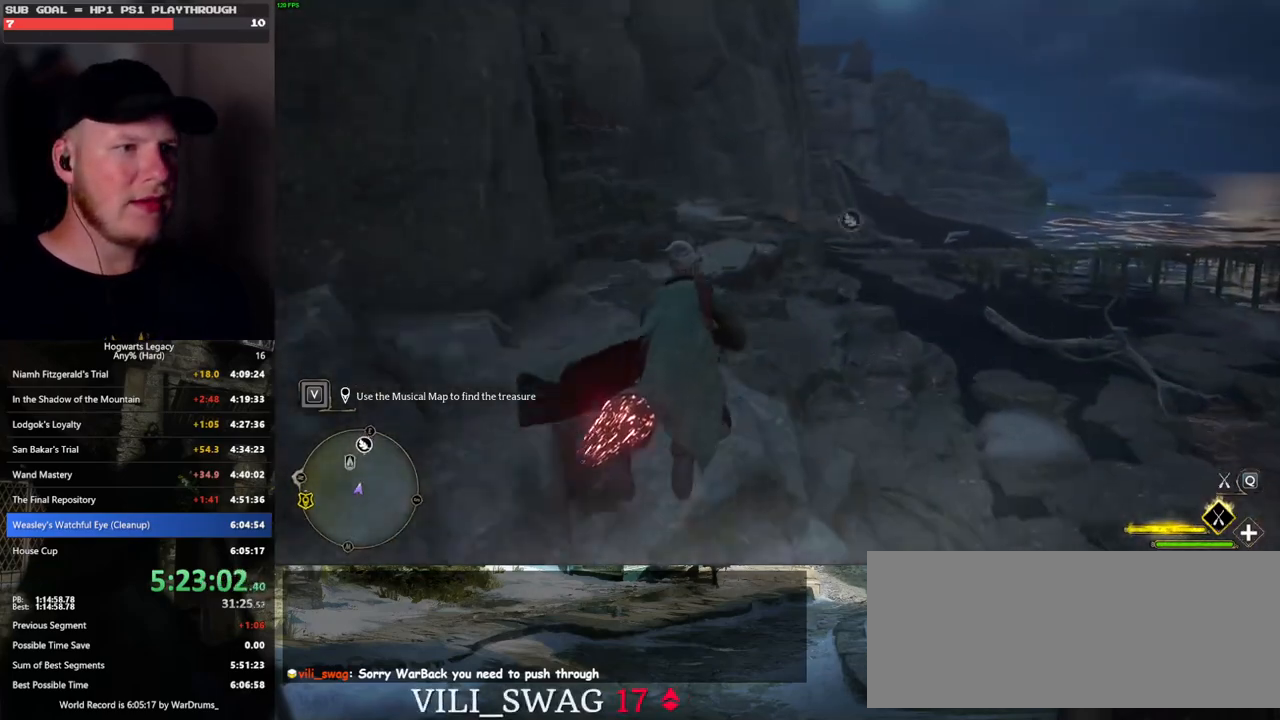
{"keys": ["w"], "mouse": ["left"], "events": []}
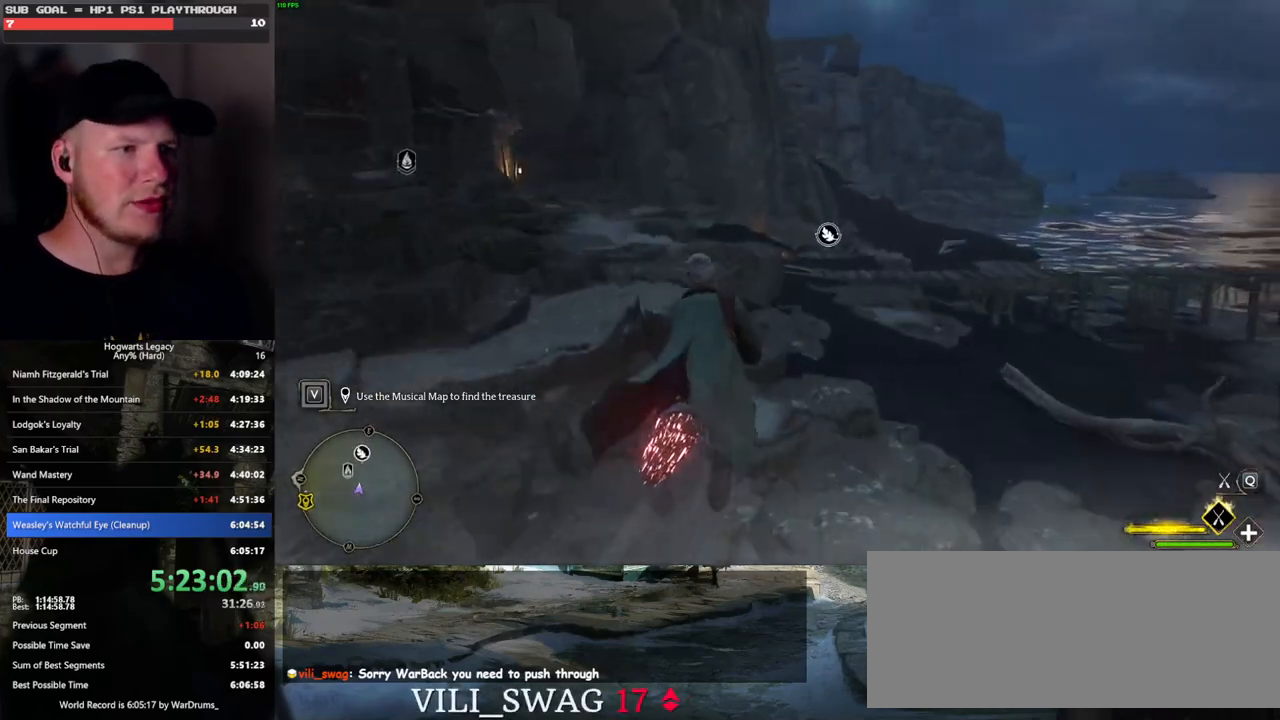
{"keys": ["w"], "mouse": ["left"], "events": []}
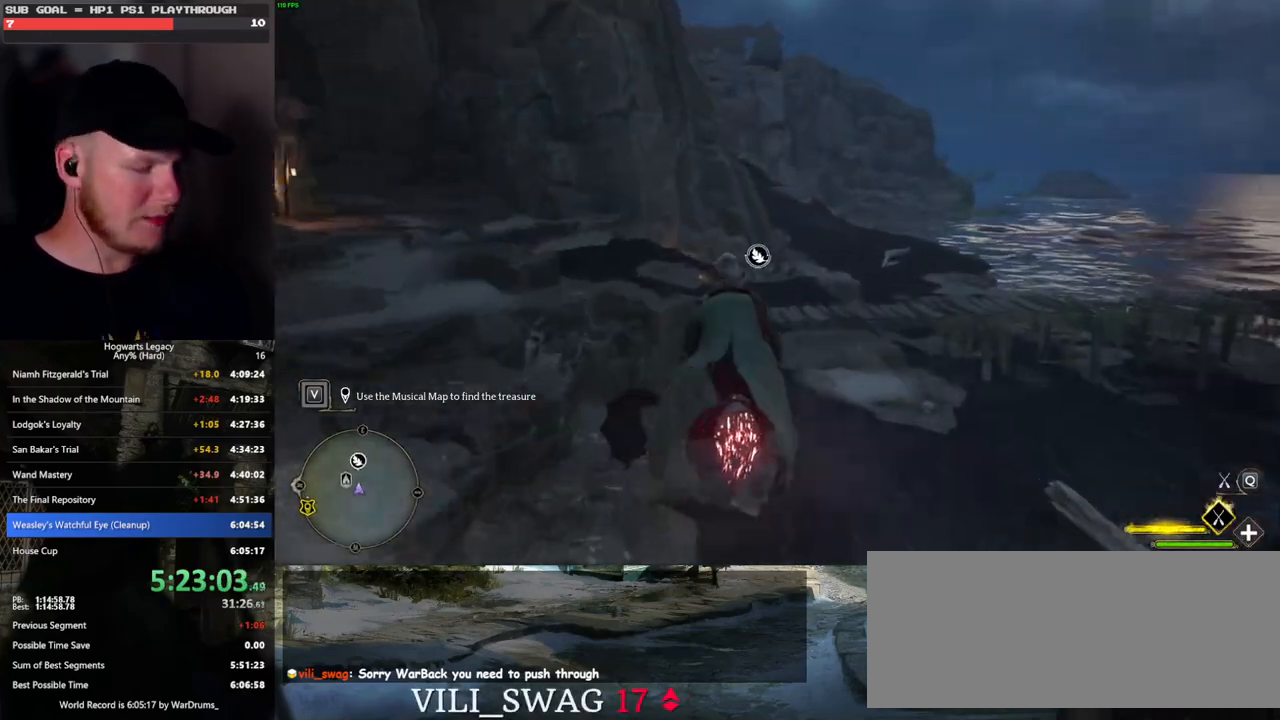
{"keys": ["w"], "mouse": ["left"], "events": []}
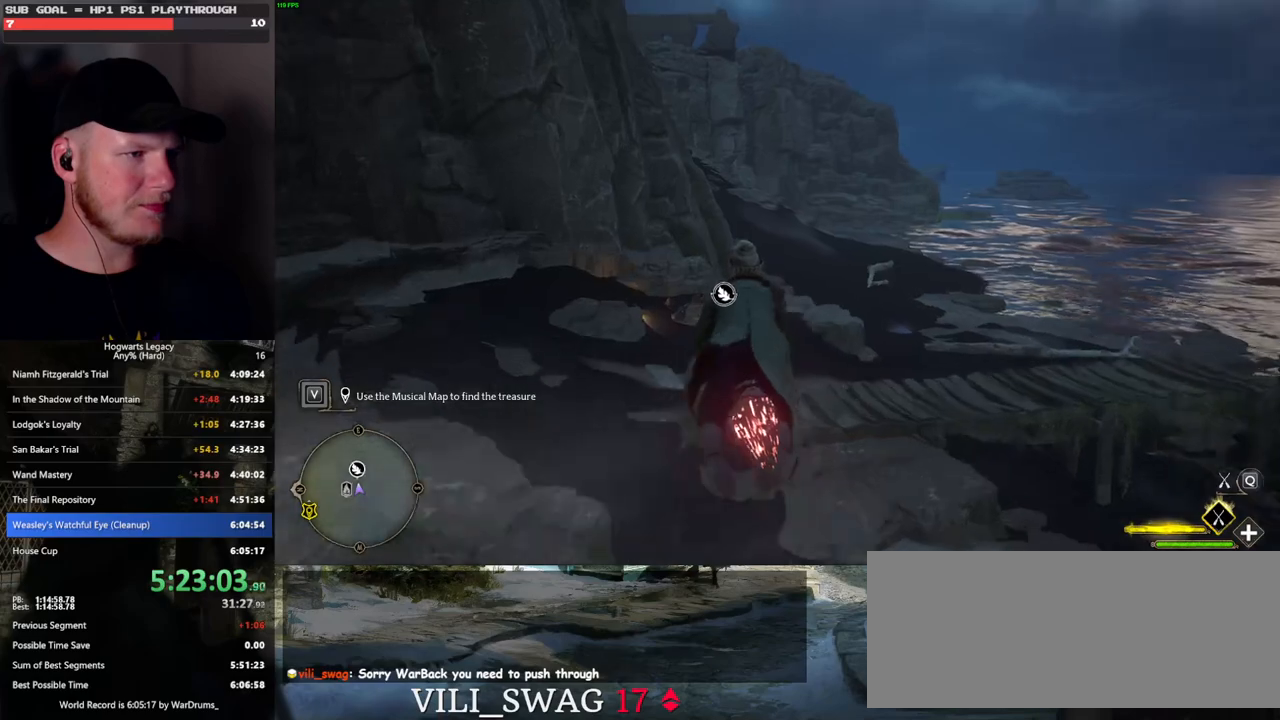
{"keys": ["ctrl_l", "w"], "mouse": ["left"], "events": [[250, "ctrl_l", "down"]]}
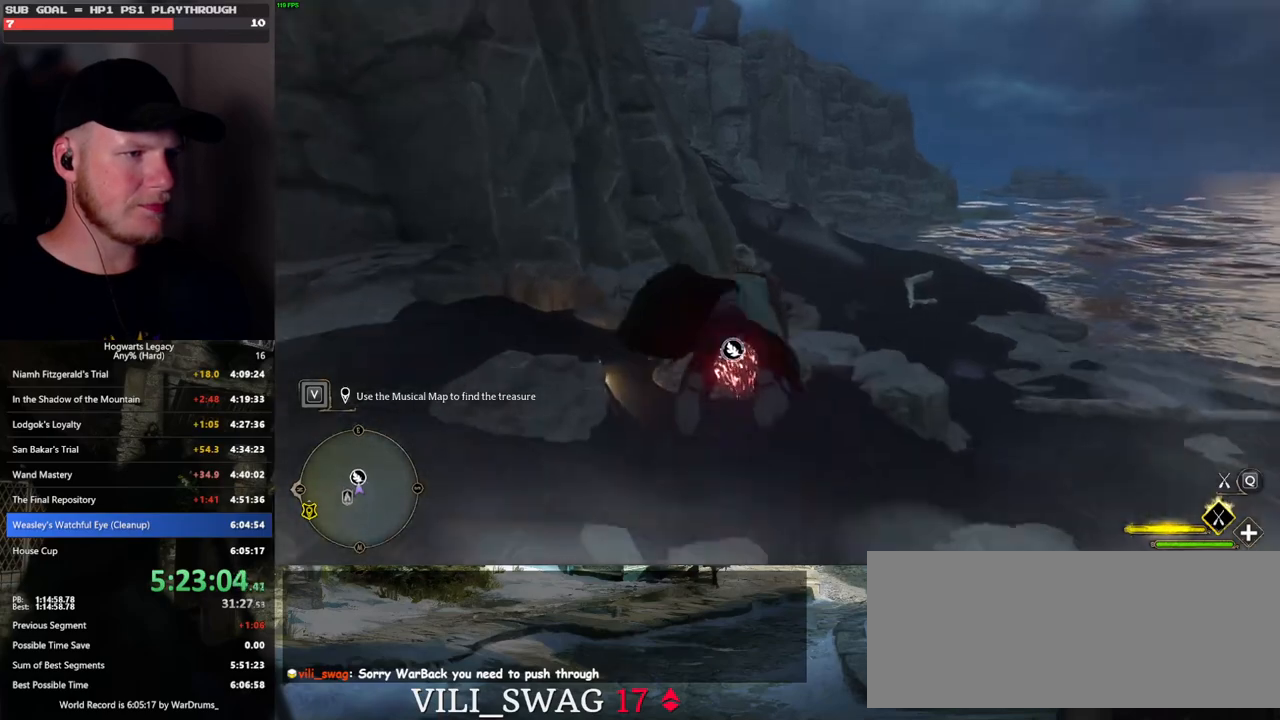
{"keys": ["b", "ctrl_l", "w"], "mouse": [], "events": [[367, "mouse_left", "up"], [400, "b", "down"]]}
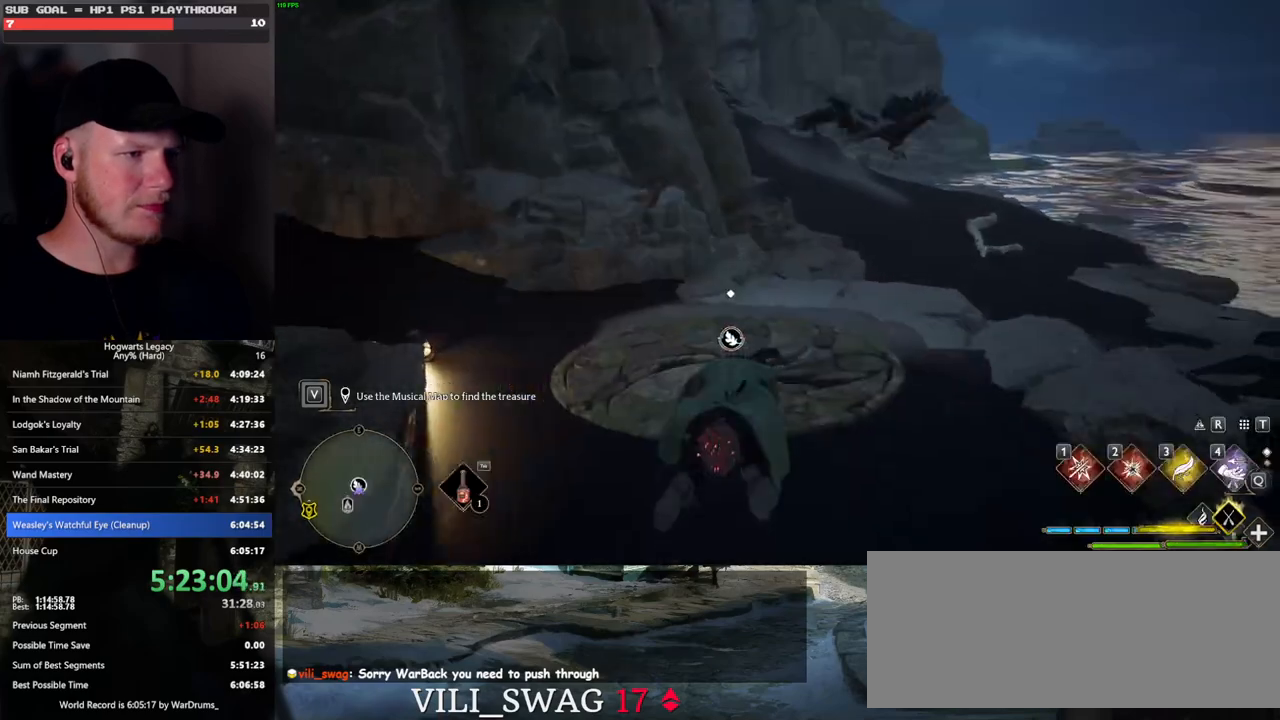
{"keys": ["f", "w"], "mouse": [], "events": [[100, "ctrl_l", "up"], [117, "b", "up"], [283, "f", "down"], [333, "f", "up"], [500, "f", "down"]]}
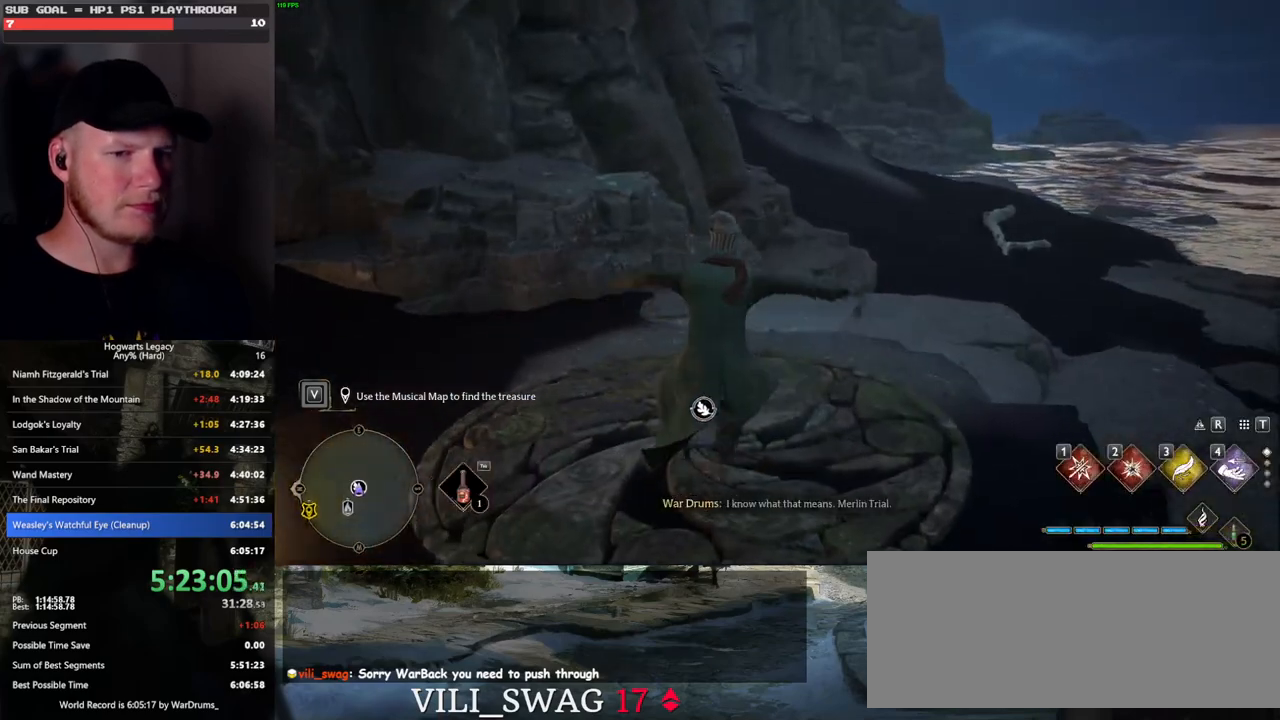
{"keys": [], "mouse": ["wheel"], "events": [[83, "f", "up"], [150, "w", "up"], [200, "f", "down"], [267, "f", "up"], [417, "mouse_wheel", "down"]]}
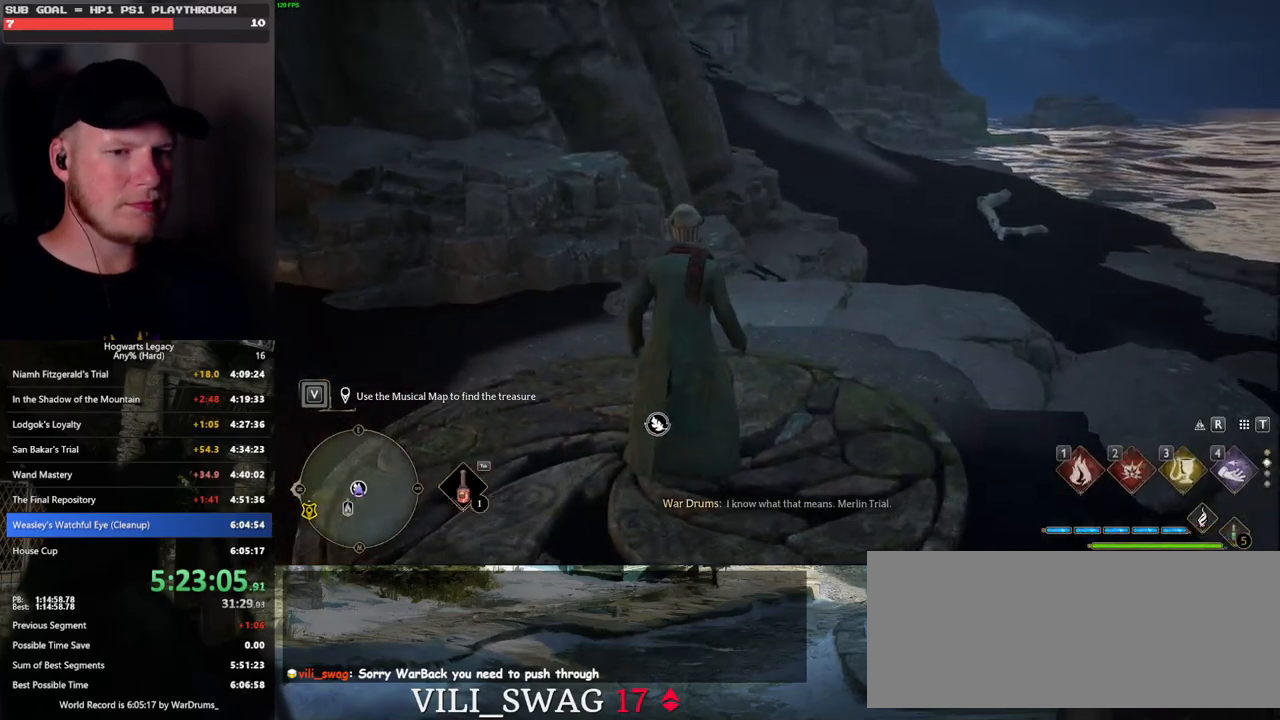
{"keys": [], "mouse": ["wheel"], "events": [[33, "mouse_wheel", "up"], [283, "mouse_wheel", "down"]]}
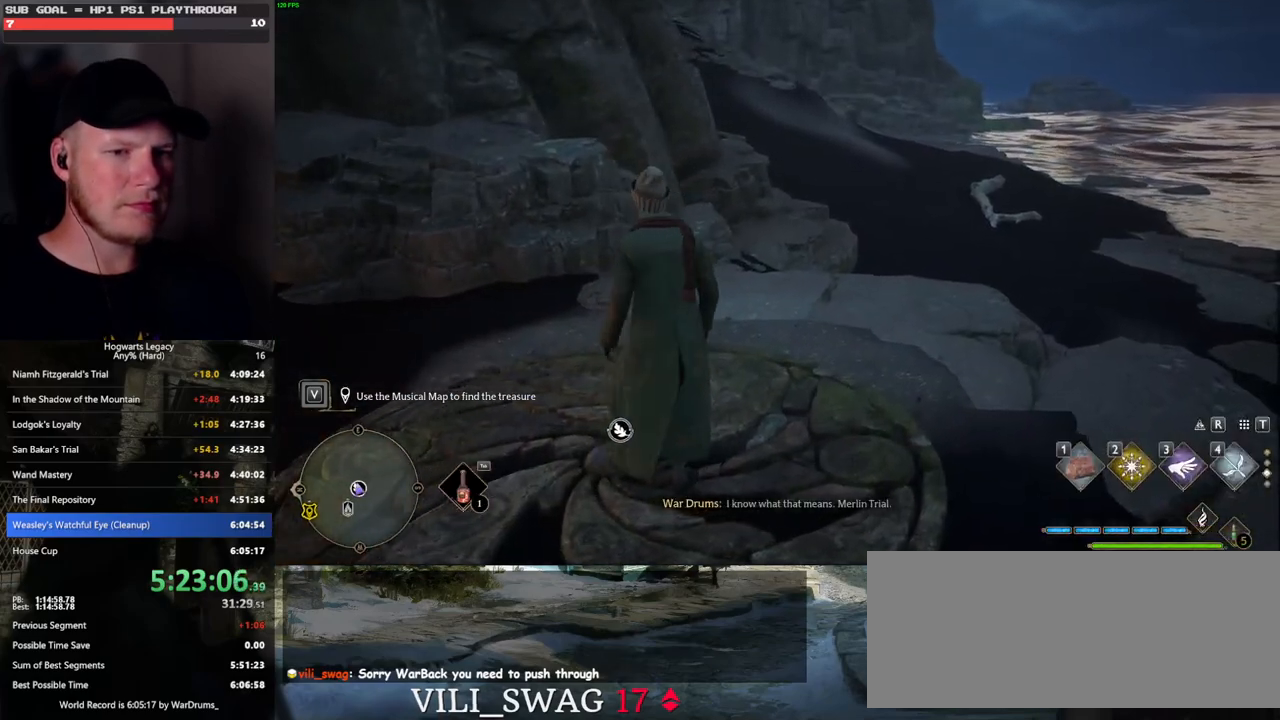
{"keys": [], "mouse": ["wheel"], "events": []}
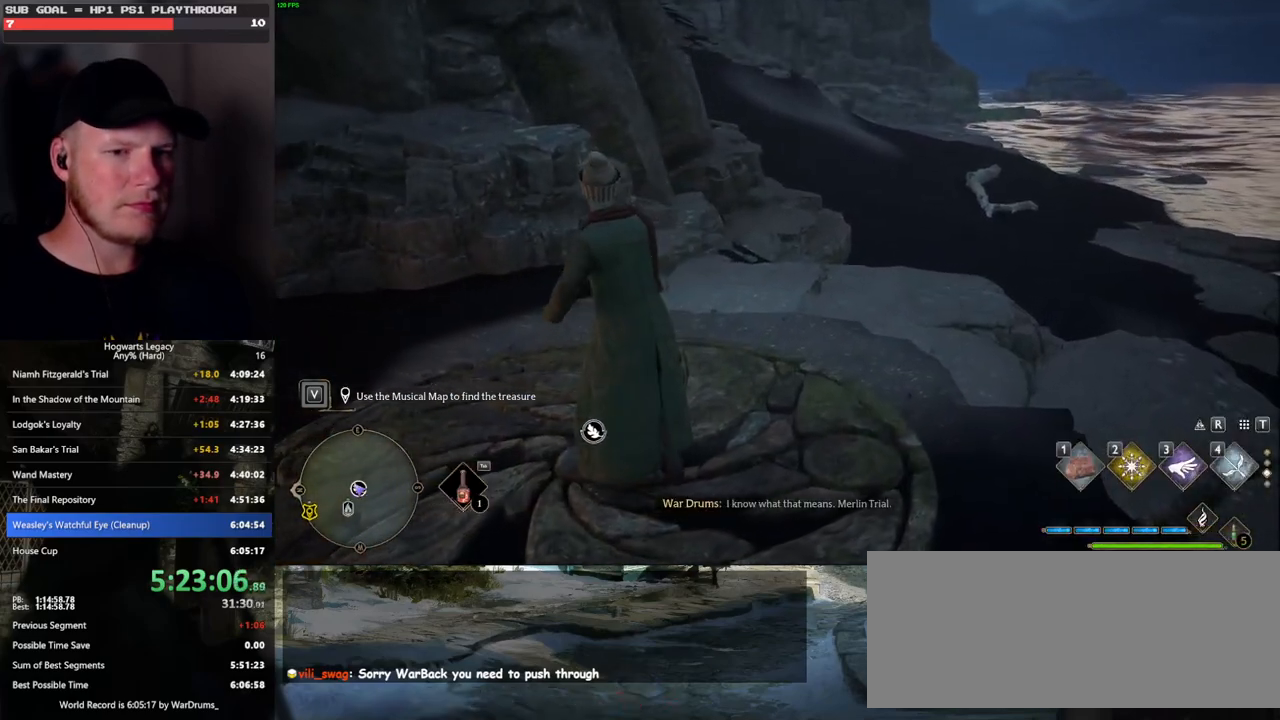
{"keys": [], "mouse": ["wheel"], "events": []}
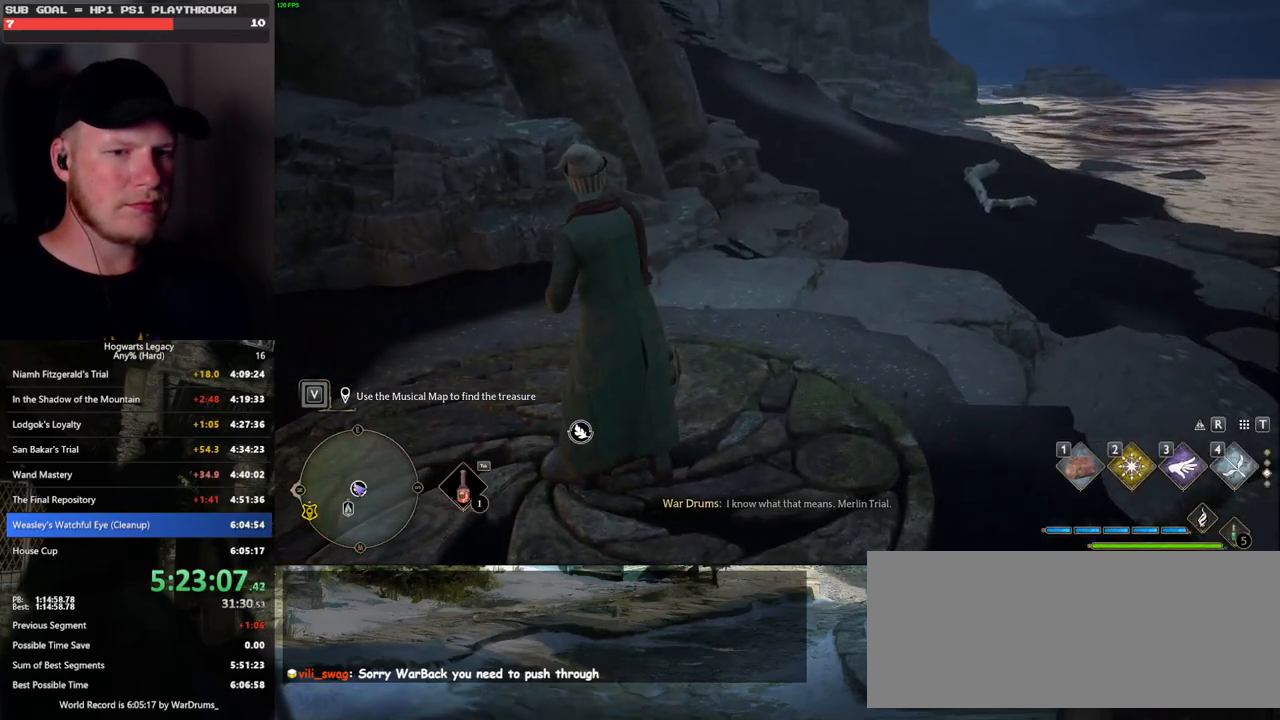
{"keys": [], "mouse": ["wheel"], "events": []}
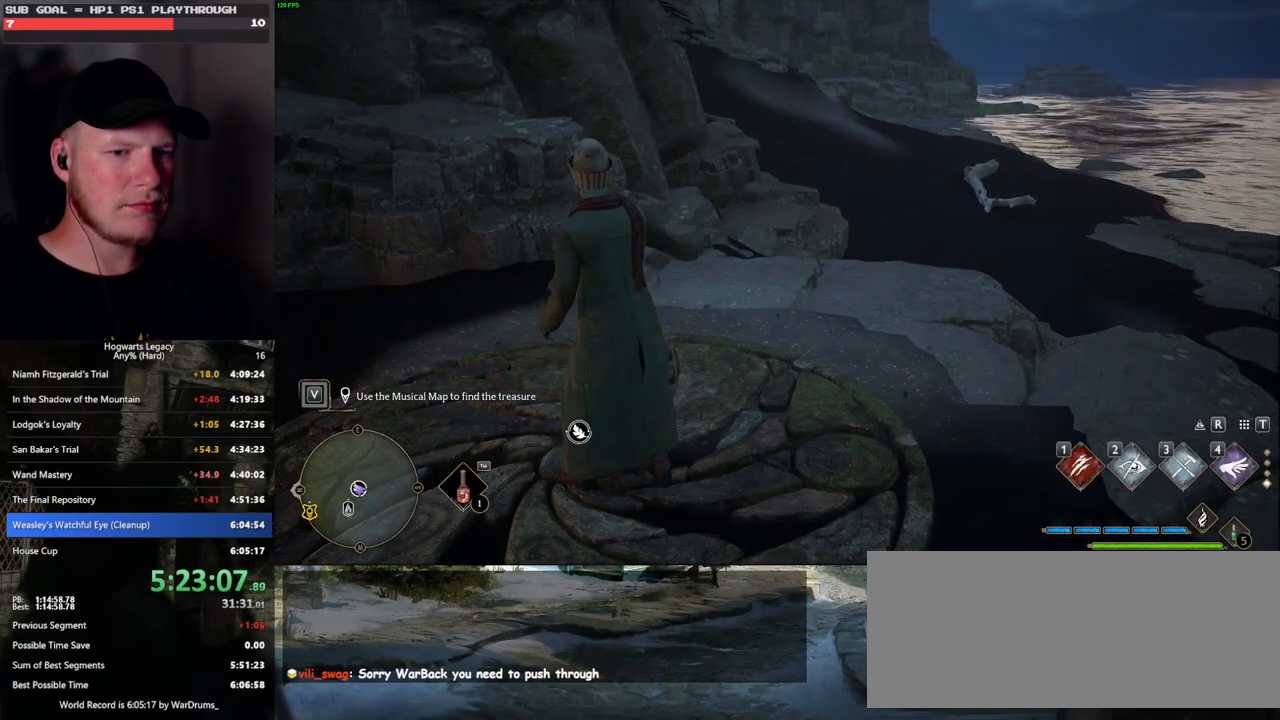
{"keys": ["w"], "mouse": [], "events": [[50, "mouse_wheel", "up"], [400, "w", "down"]]}